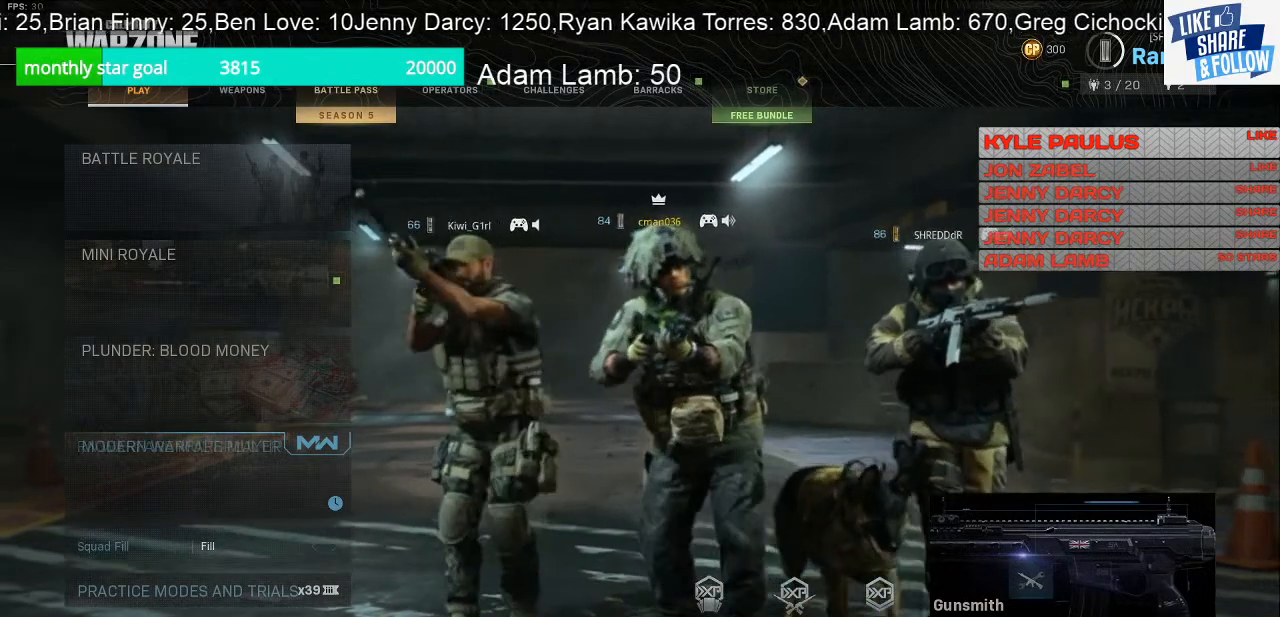
Gameplay with a controller (PlayStation layout); each line is a JSON object with the inputs held at the frame after it. "events" lists button and stick changes between this image and that frame as [ms after this image, input, new state], when the widget could be followed in between.
{"buttons": [], "left_stick": "center", "right_stick": "center", "events": [[233, "DPAD_DOWN", "down"], [333, "DPAD_DOWN", "up"]]}
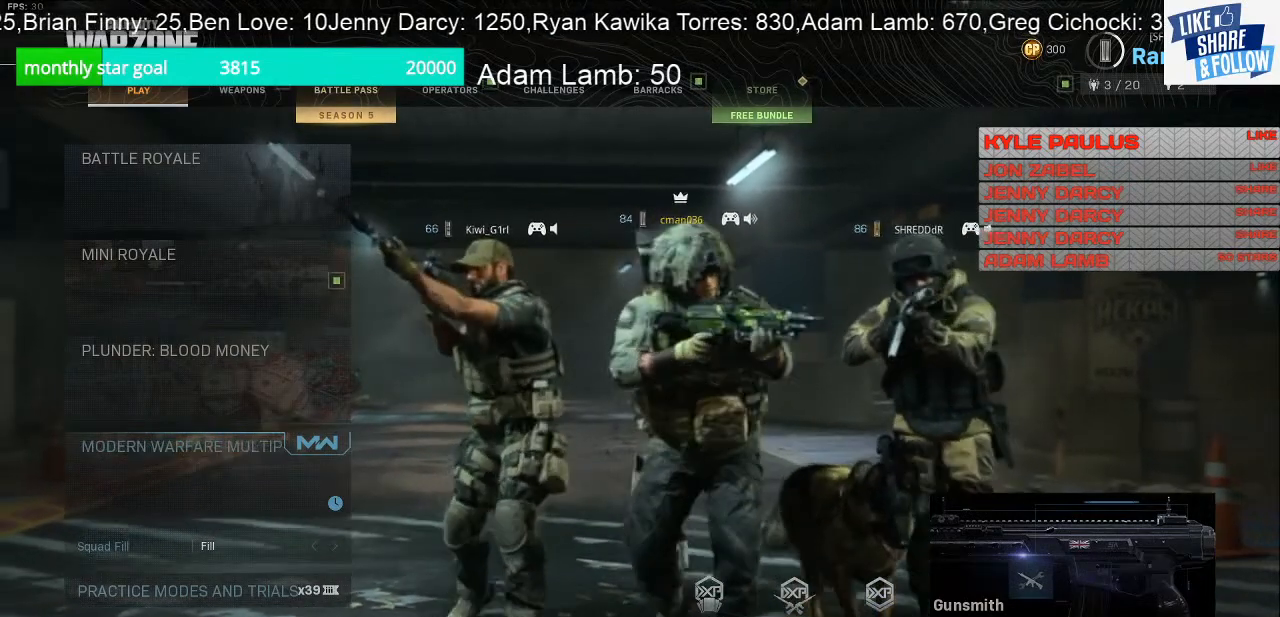
{"buttons": [], "left_stick": "center", "right_stick": "down-left", "events": [[433, "right_stick", "down-left"]]}
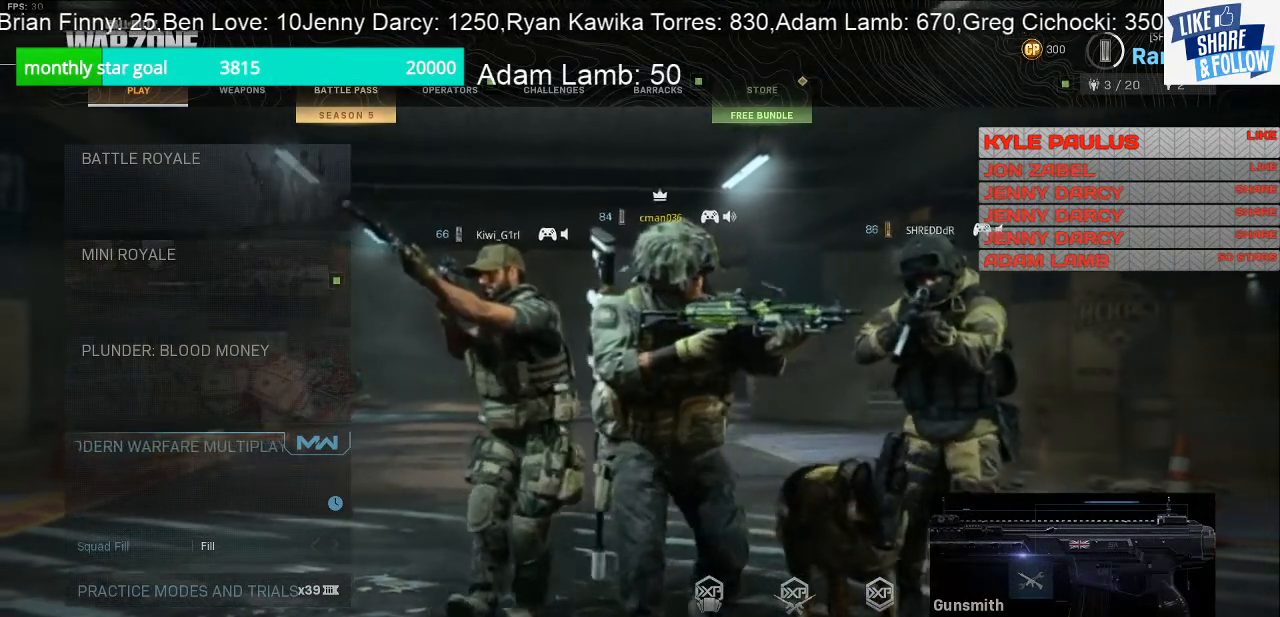
{"buttons": [], "left_stick": "center", "right_stick": "center", "events": [[33, "left_stick", "up-left"], [67, "L1", "down"], [133, "right_stick", "center"], [233, "L1", "up"], [233, "left_stick", "center"]]}
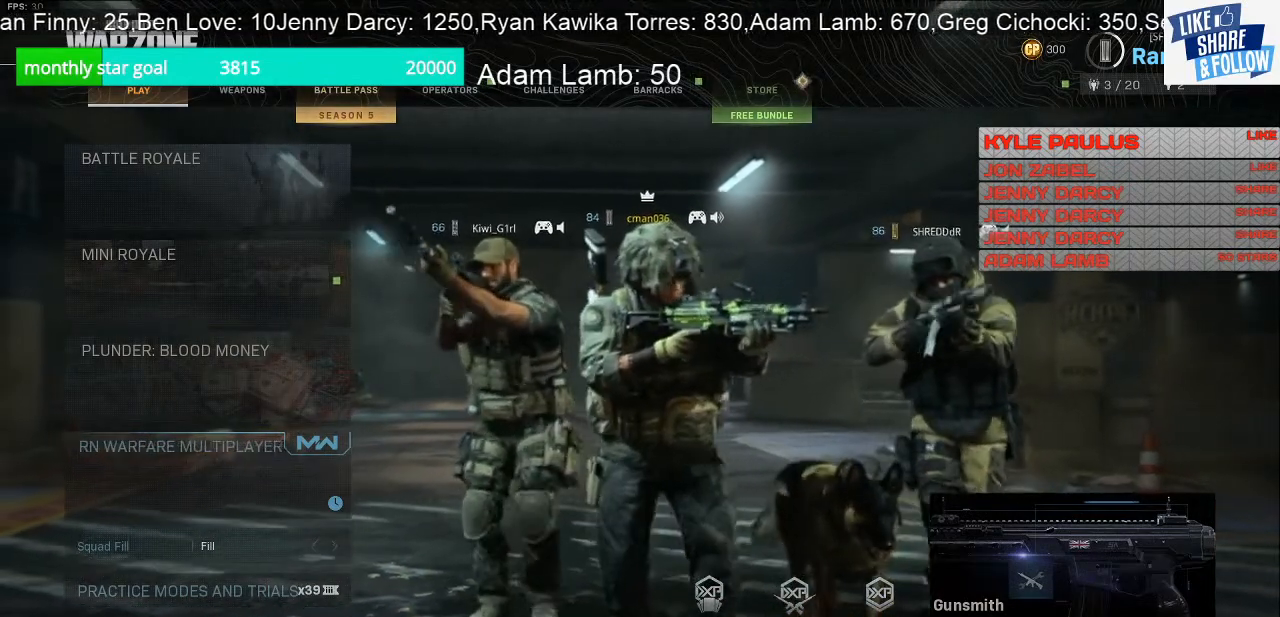
{"buttons": [], "left_stick": "center", "right_stick": "center", "events": [[167, "CIRCLE", "down"], [300, "CIRCLE", "up"]]}